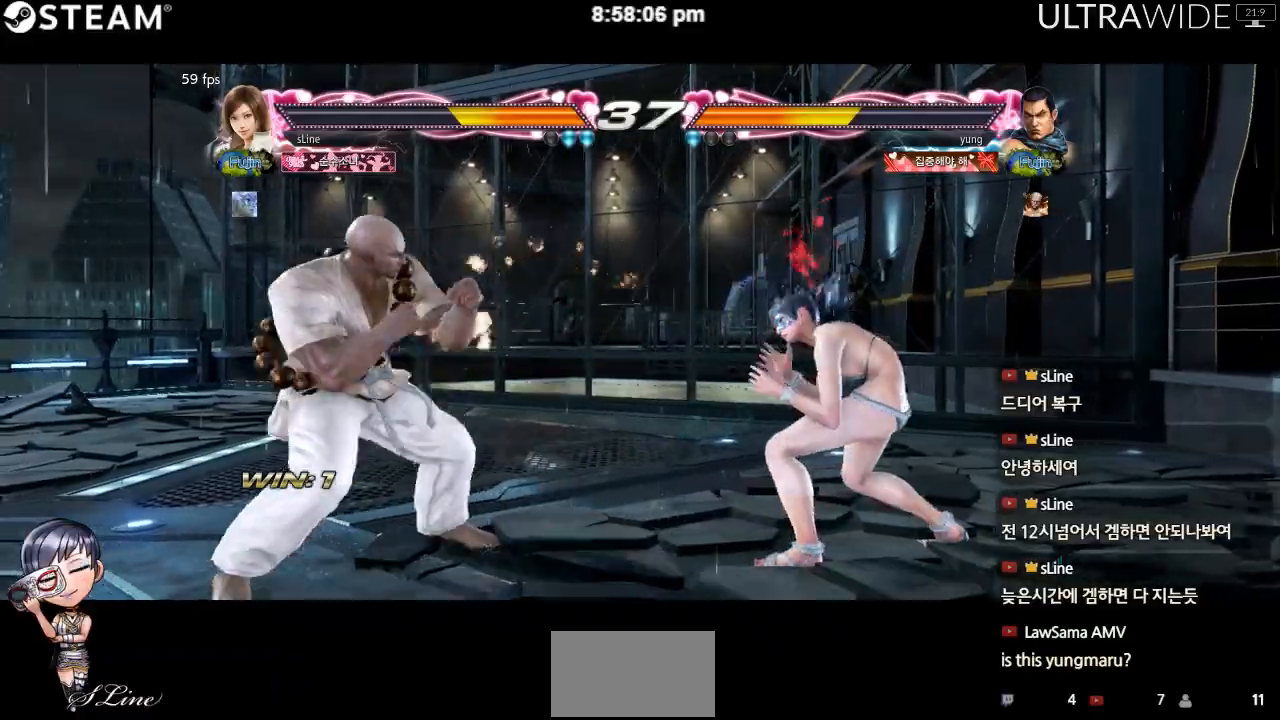
Gameplay with a controller (arcade stick); each line is a JSON object with the inputs held at the frame after it (dt_ms = milliseconds from this image to that frame). "events" lists button and stick changes between this image and that frame as [ms after this image, input, new state], when the widget could be followed in between. Not read: L3 R3 Y other_buttons.
{"dt_ms": 500, "buttons": [], "left_stick": "center", "events": [[33, "left_stick", "left"], [317, "left_stick", "center"]]}
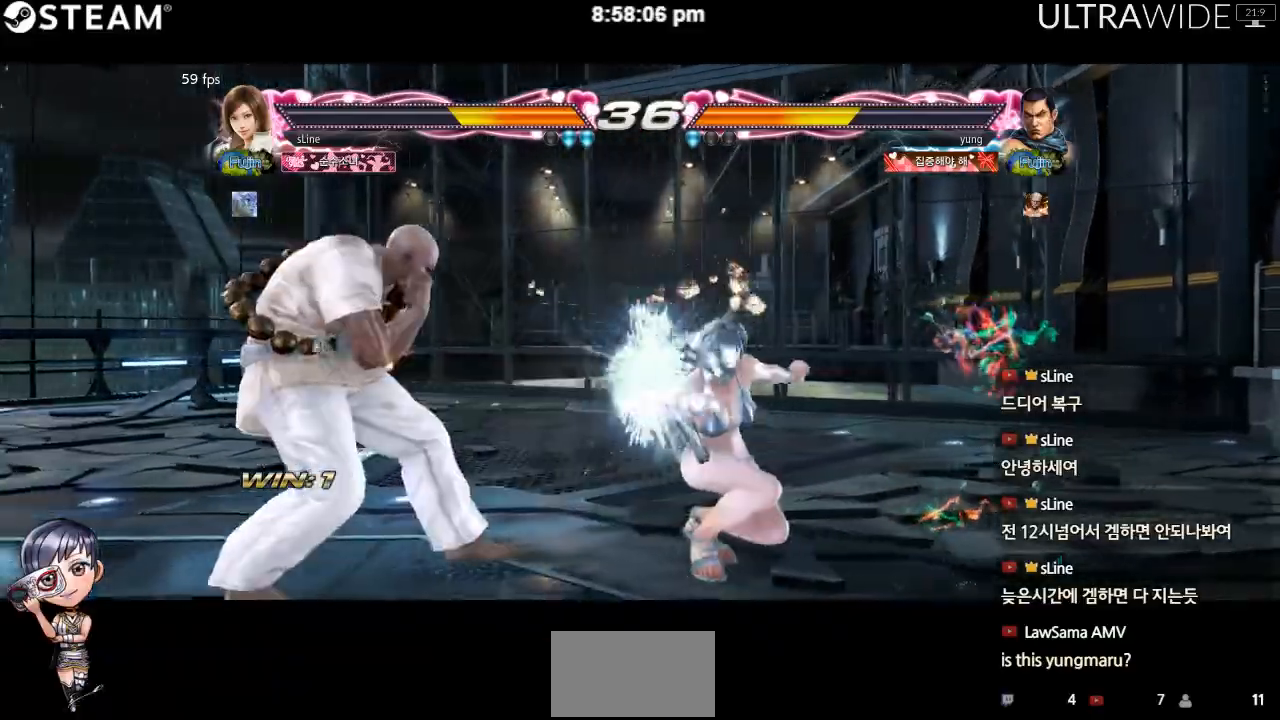
{"dt_ms": 1000, "buttons": [], "left_stick": "right"}
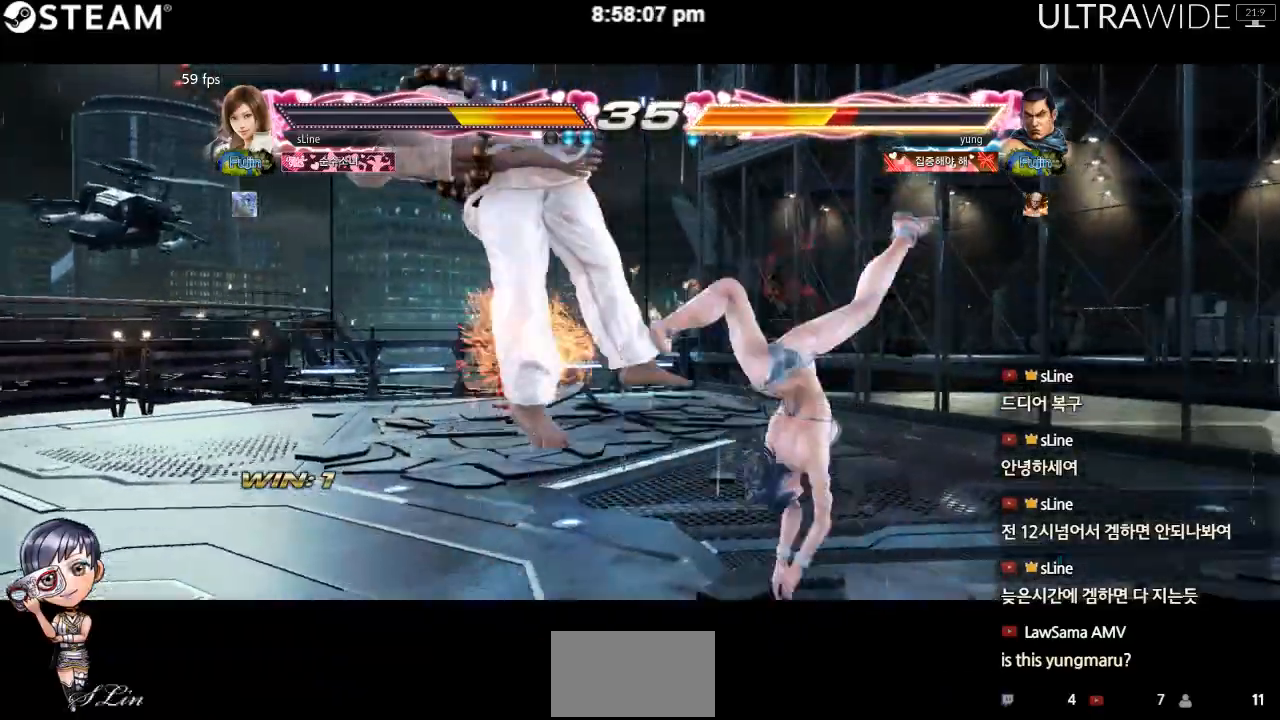
{"dt_ms": 500, "buttons": [], "left_stick": "center", "events": [[133, "left_stick", "center"]]}
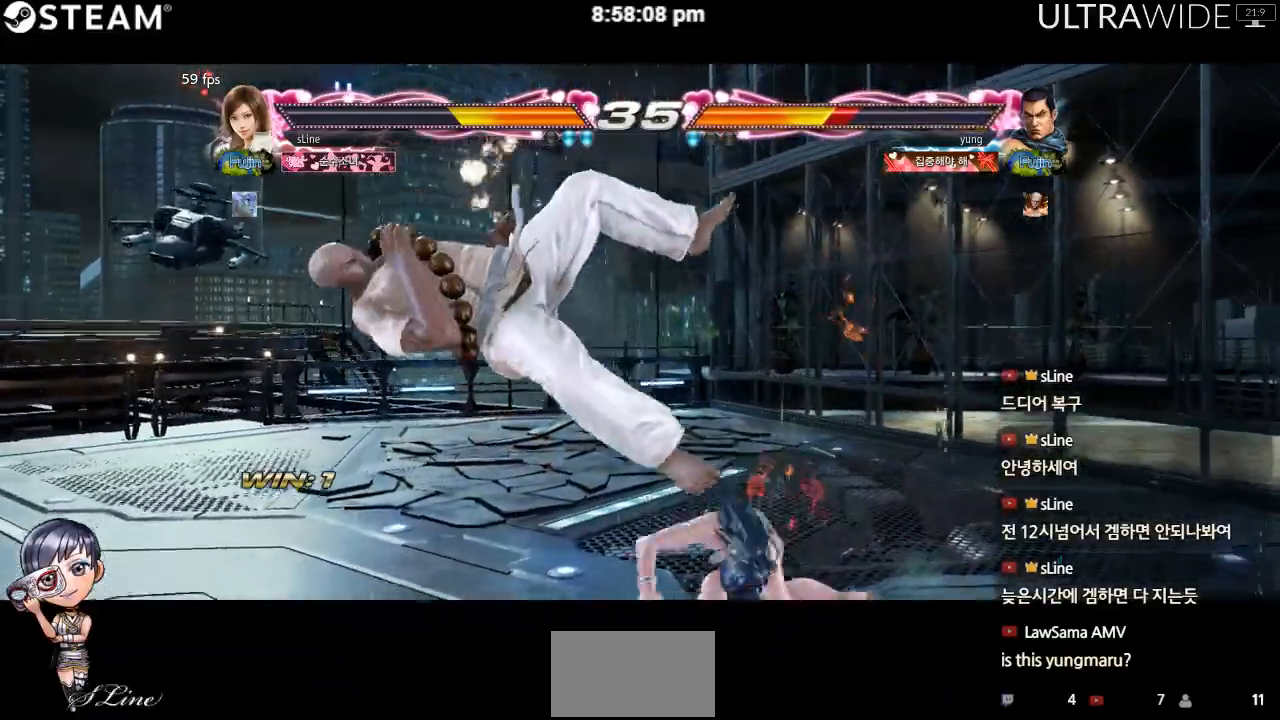
{"dt_ms": 500, "buttons": [], "left_stick": "center", "events": []}
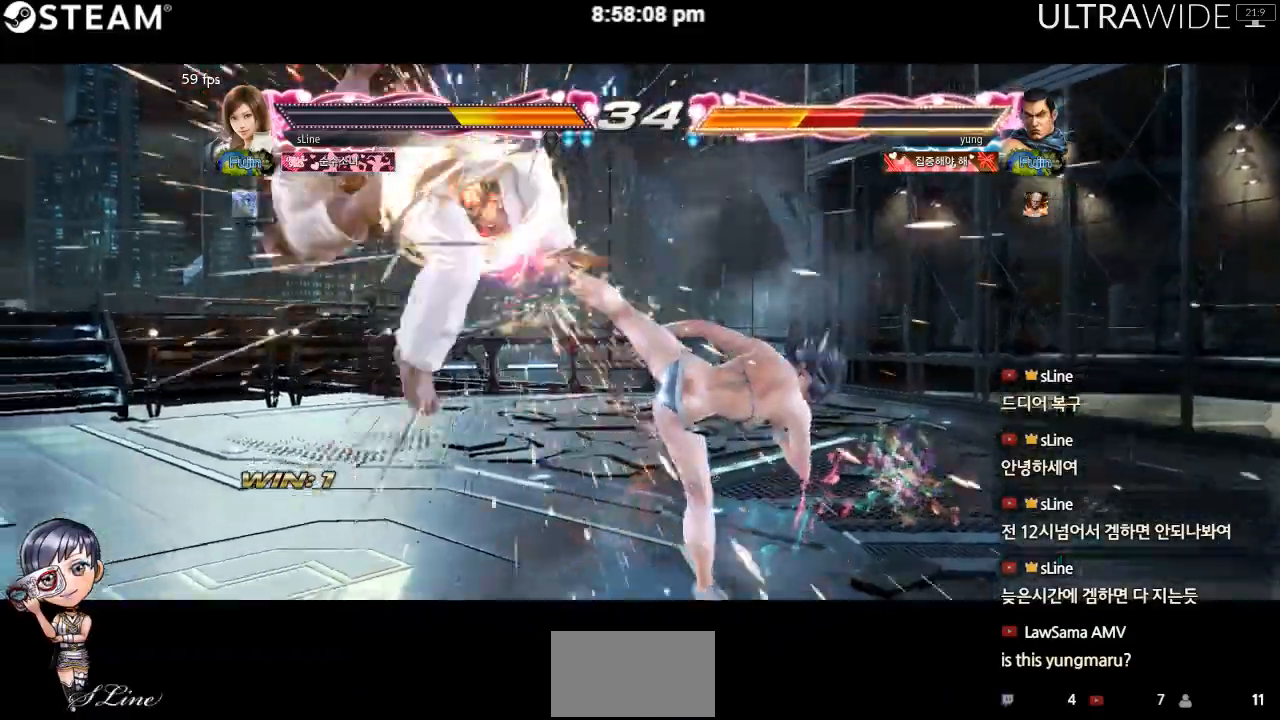
{"dt_ms": 500, "buttons": [], "left_stick": "center", "events": []}
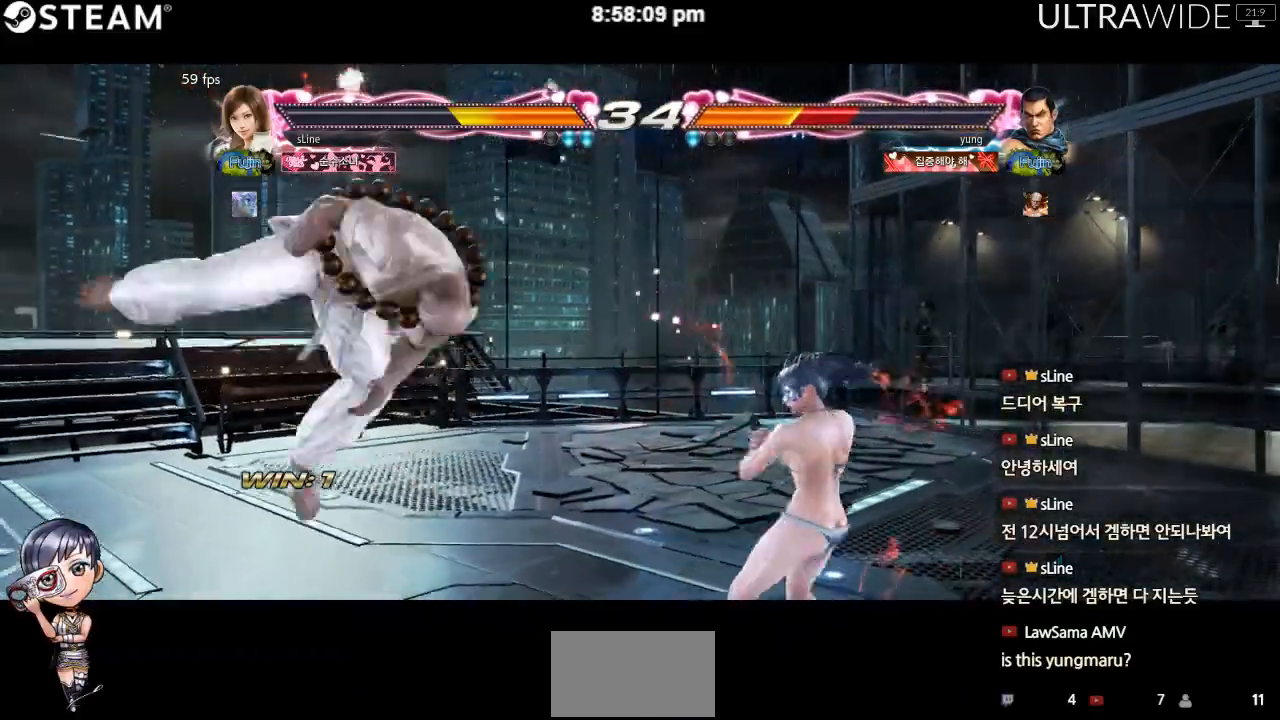
{"dt_ms": 500, "buttons": [], "left_stick": "center", "events": []}
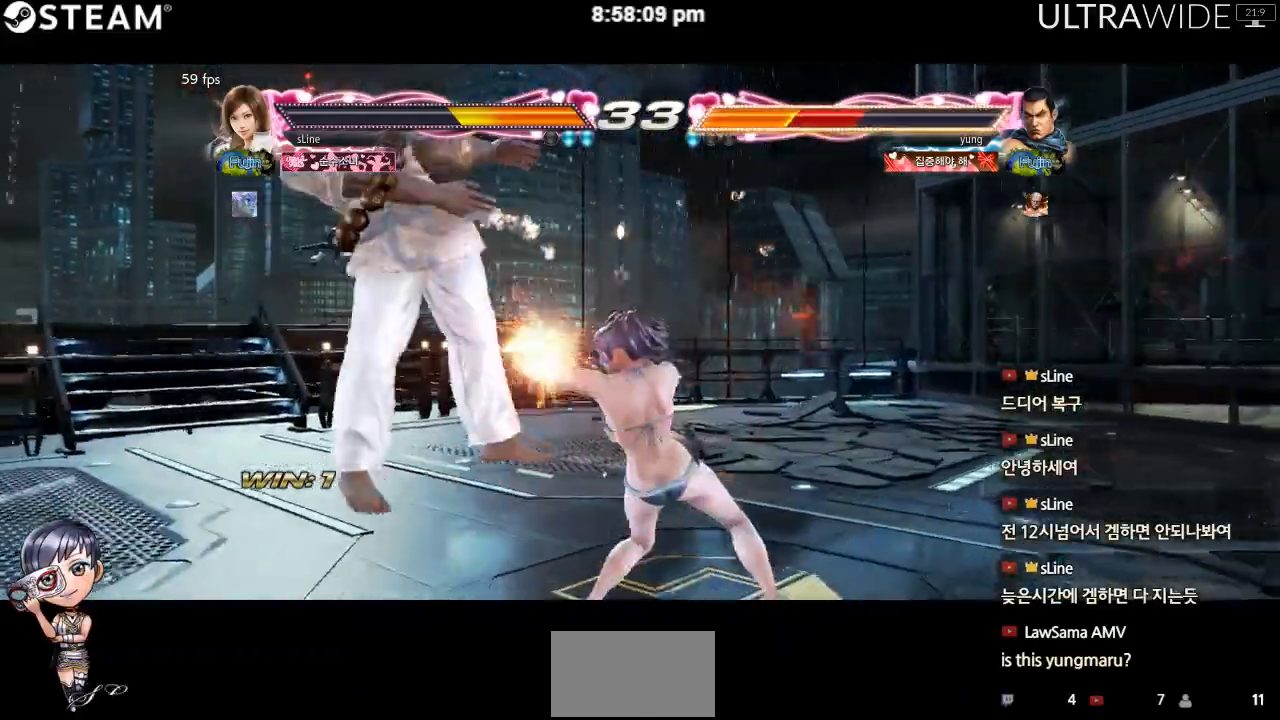
{"dt_ms": 500, "buttons": [], "left_stick": "center", "events": []}
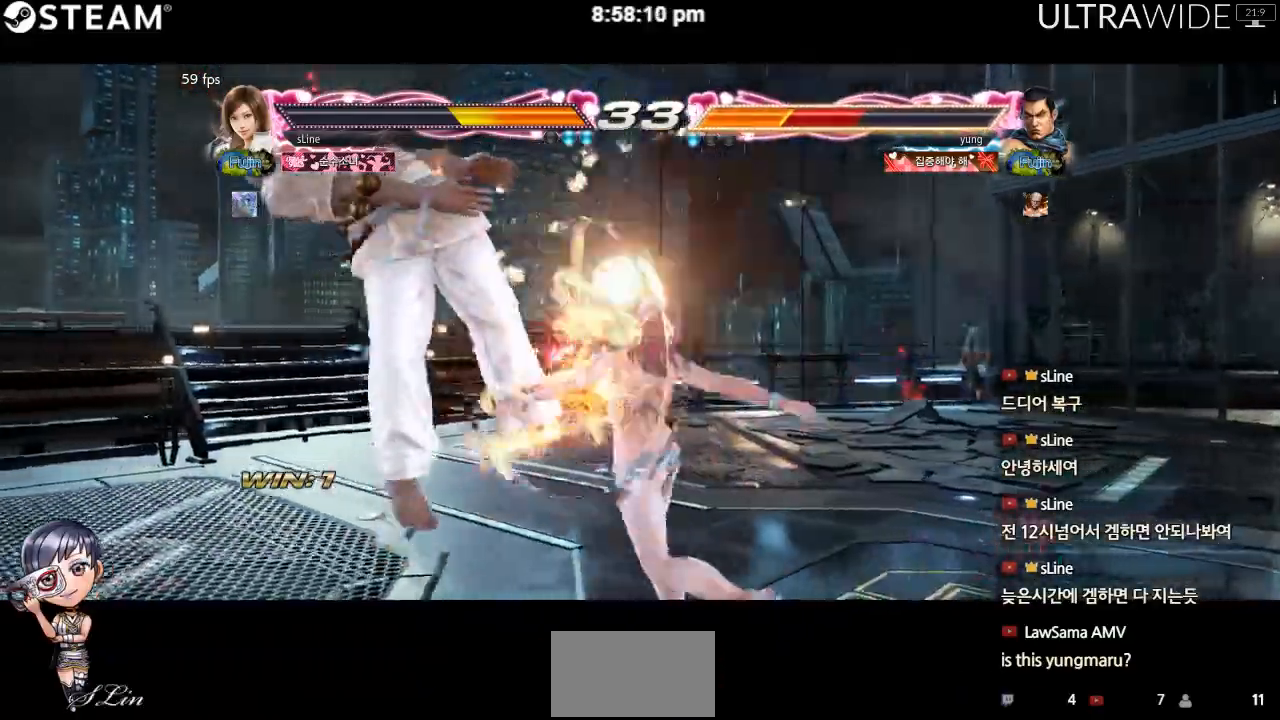
{"dt_ms": 500, "buttons": [], "left_stick": "center", "events": []}
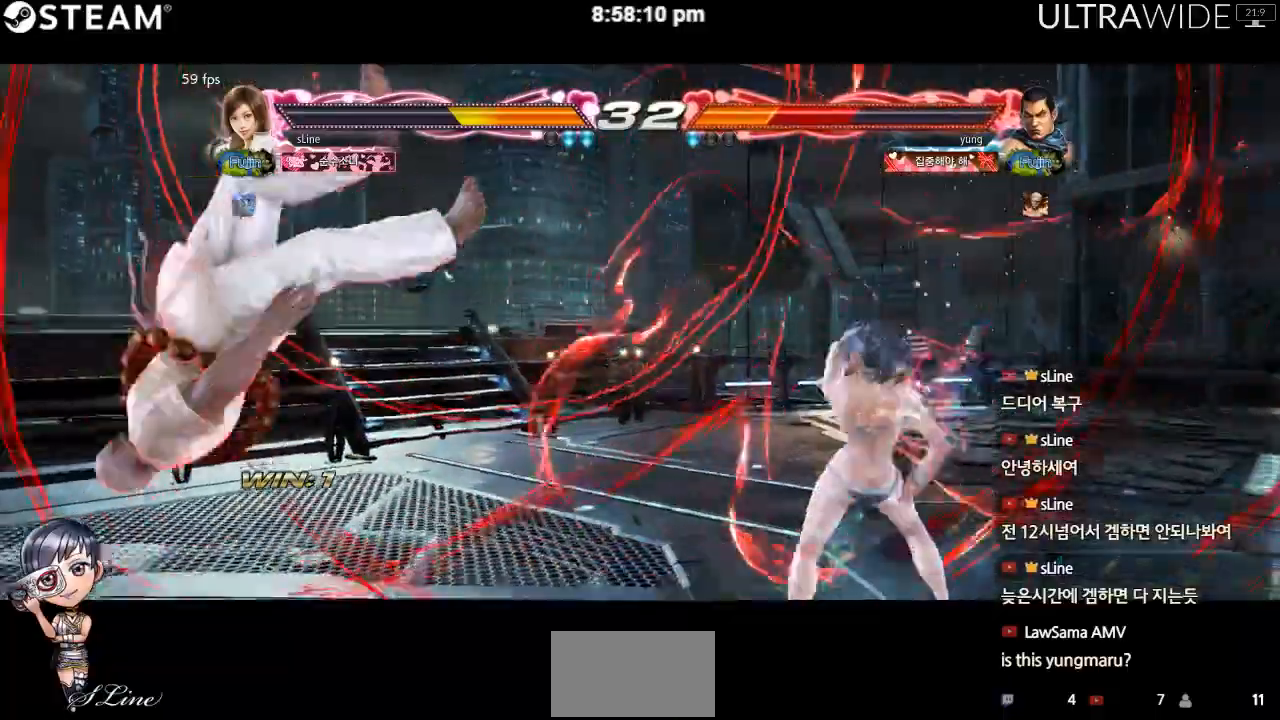
{"dt_ms": 500, "buttons": [], "left_stick": "left", "events": [[33, "left_stick", "left"], [100, "left_stick", "center"], [167, "left_stick", "left"]]}
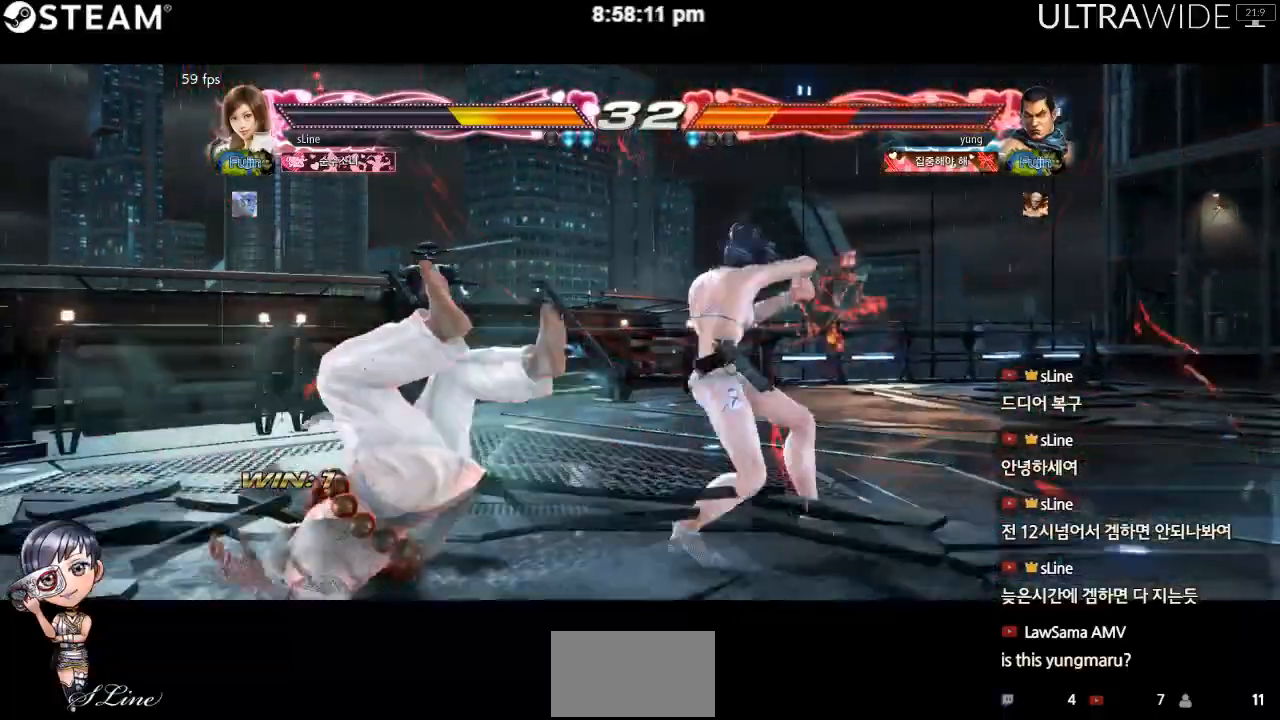
{"dt_ms": 500, "buttons": [], "left_stick": "center", "events": [[400, "left_stick", "center"]]}
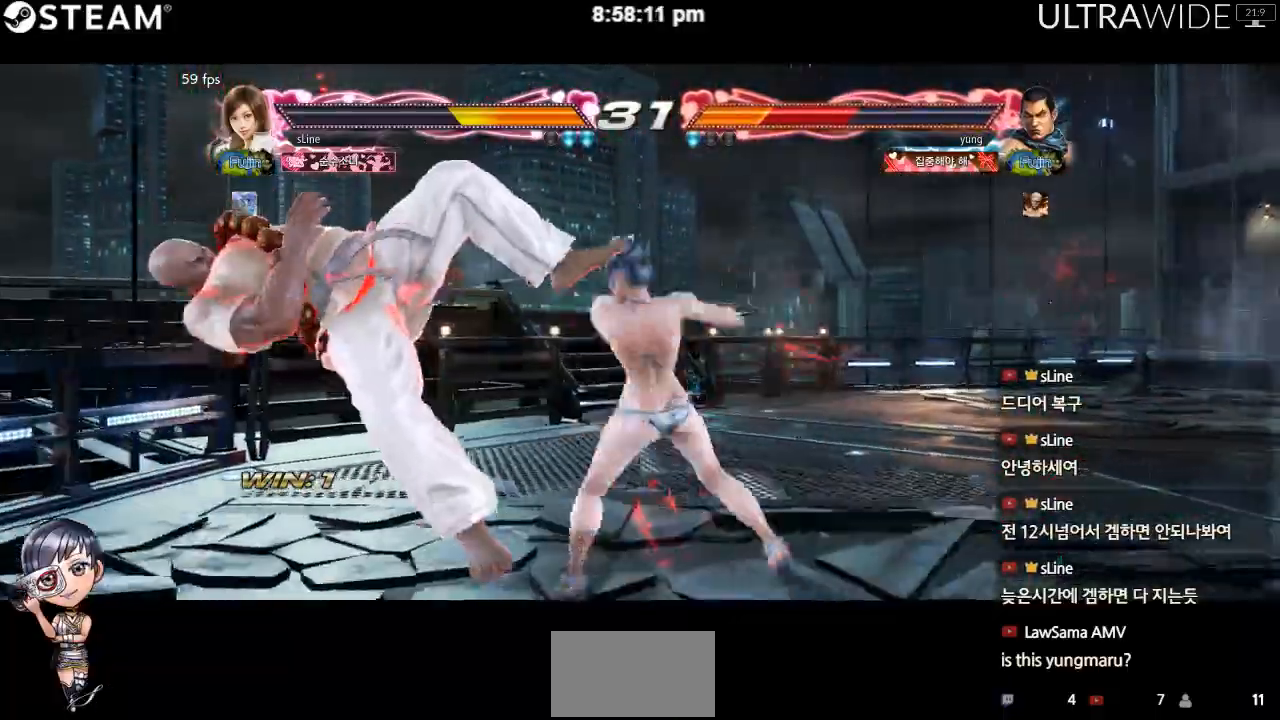
{"dt_ms": 500, "buttons": [], "left_stick": "center", "events": [[400, "left_stick", "left"], [467, "left_stick", "center"]]}
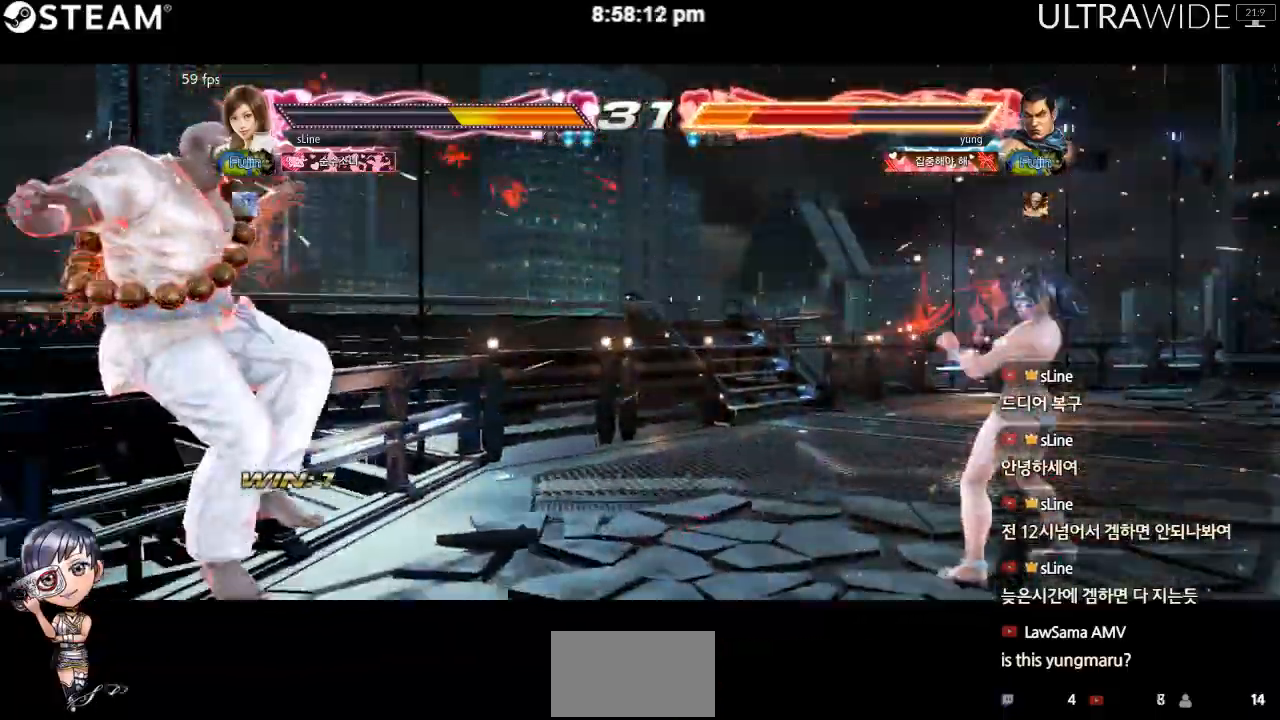
{"dt_ms": 500, "buttons": [], "left_stick": "center", "events": [[17, "left_stick", "left"], [383, "left_stick", "center"]]}
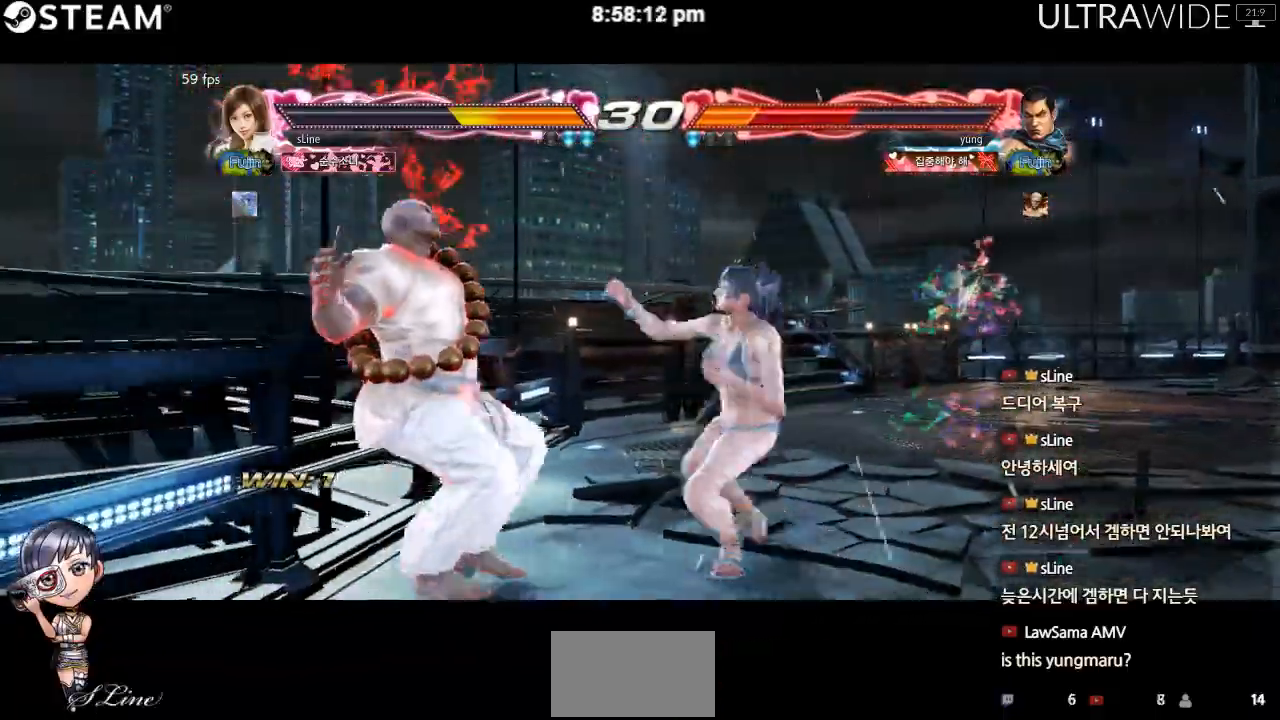
{"dt_ms": 500, "buttons": [], "left_stick": "center"}
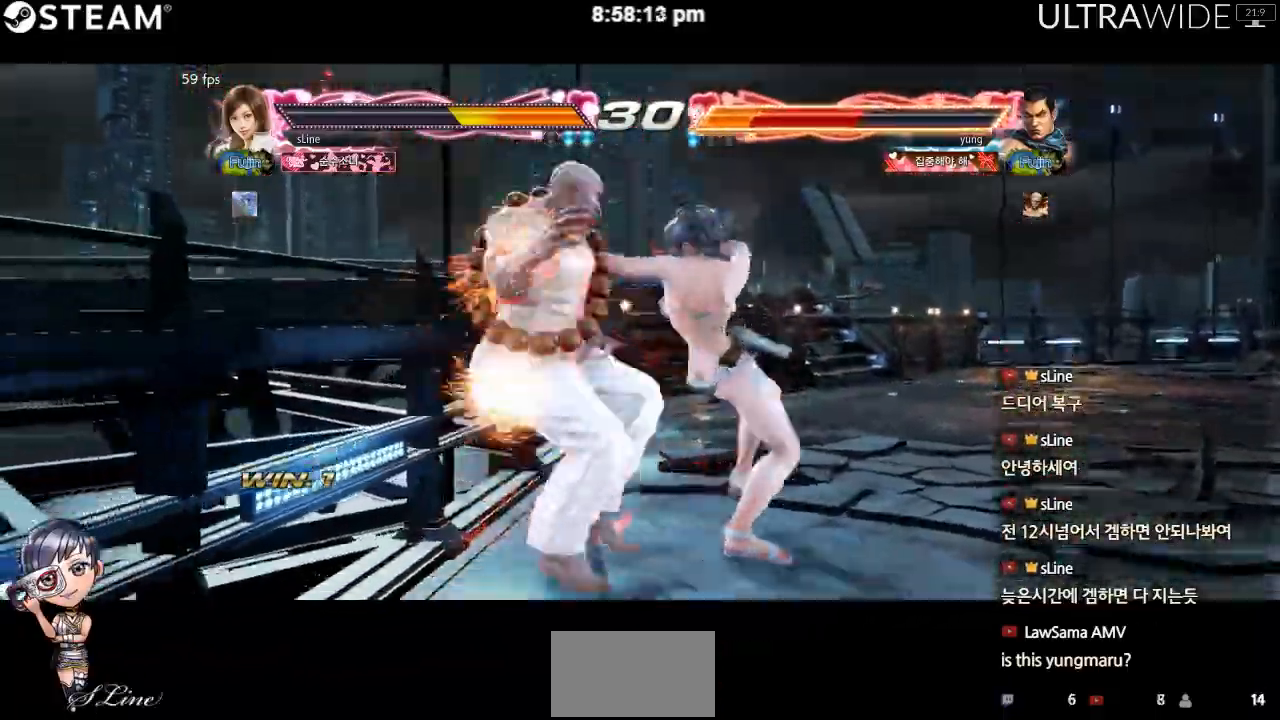
{"dt_ms": 500, "buttons": [], "left_stick": "center", "events": []}